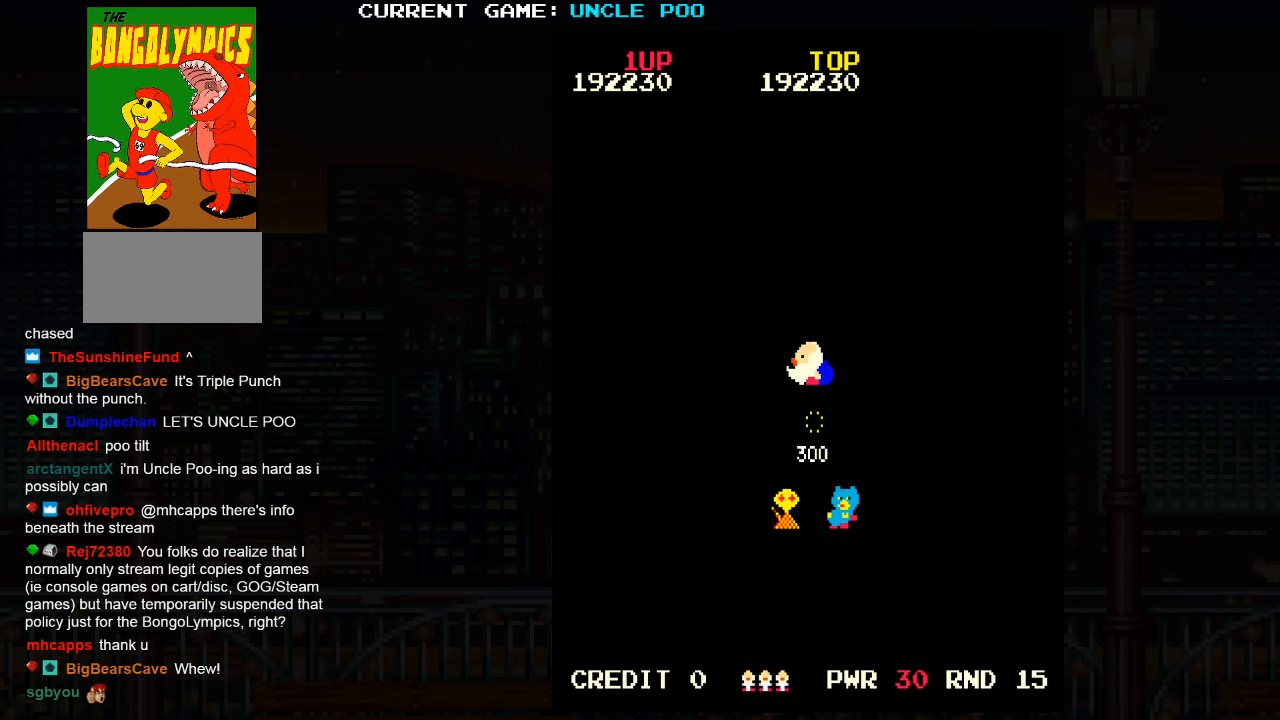
Gameplay with a controller (arcade stick); each line is a JSON object with the inputs held at the frame after it. "events" lists button and stick changes between this image and that frame as [ms after this image, input, new state], when the widget could be followed in between. Not read: L3 R3.
{"buttons": [], "left_stick": "up-left", "events": [[33, "SQUARE", "up"], [117, "SQUARE", "down"], [200, "SQUARE", "up"], [267, "SQUARE", "down"], [350, "SQUARE", "up"], [433, "SQUARE", "down"], [483, "SQUARE", "up"]]}
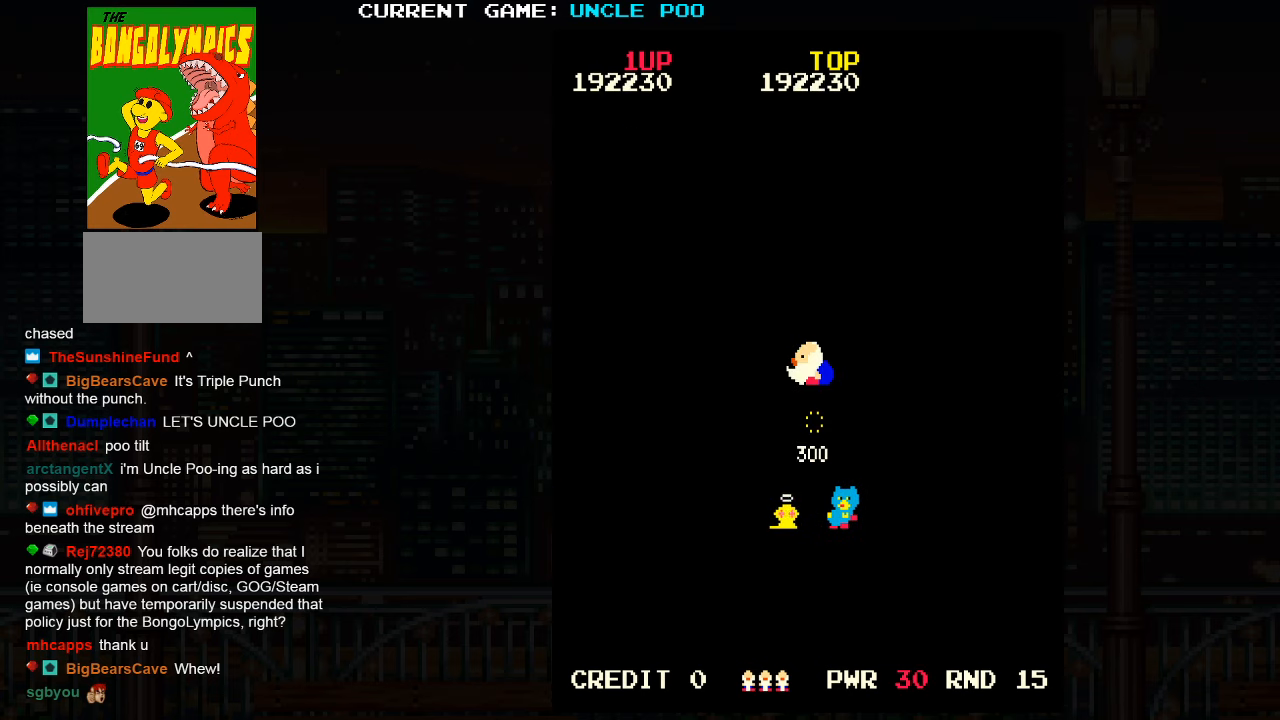
{"buttons": [], "left_stick": "up-left", "events": [[67, "SQUARE", "down"], [117, "SQUARE", "up"], [183, "SQUARE", "down"], [233, "SQUARE", "up"], [317, "SQUARE", "down"], [367, "SQUARE", "up"], [433, "SQUARE", "down"], [483, "SQUARE", "up"]]}
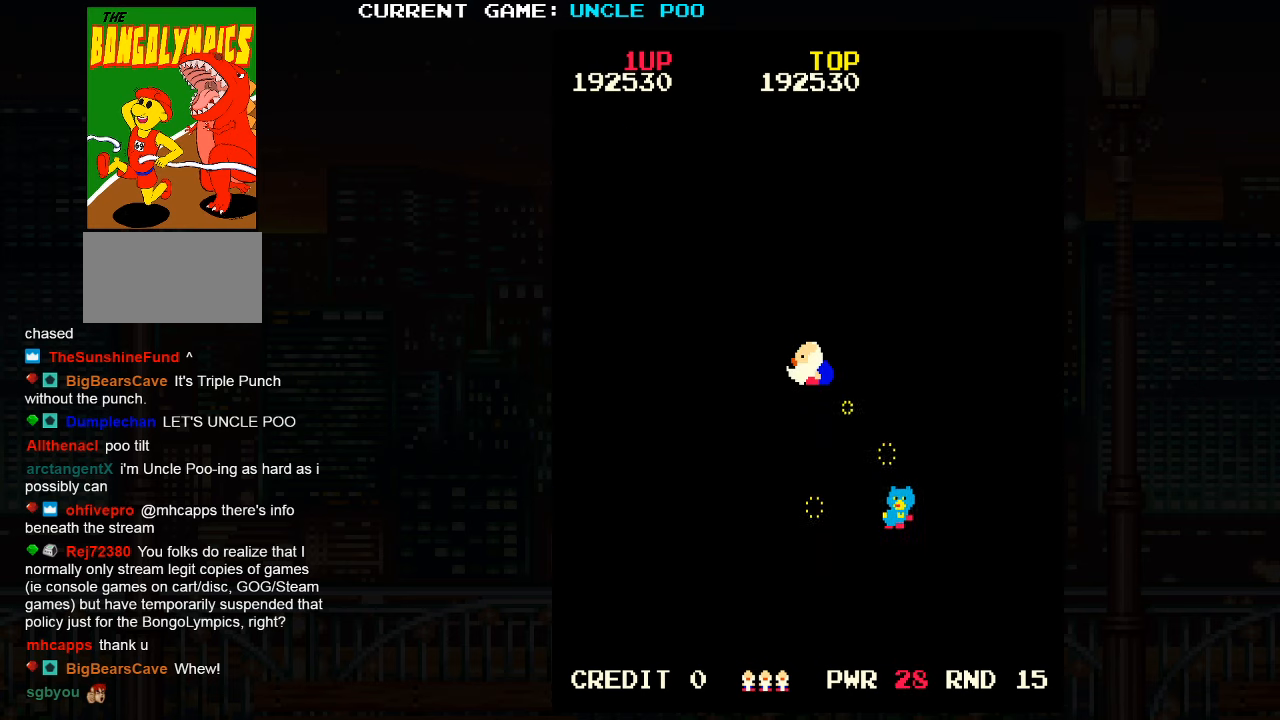
{"buttons": [], "left_stick": "up-left", "events": [[67, "SQUARE", "down"], [150, "SQUARE", "up"]]}
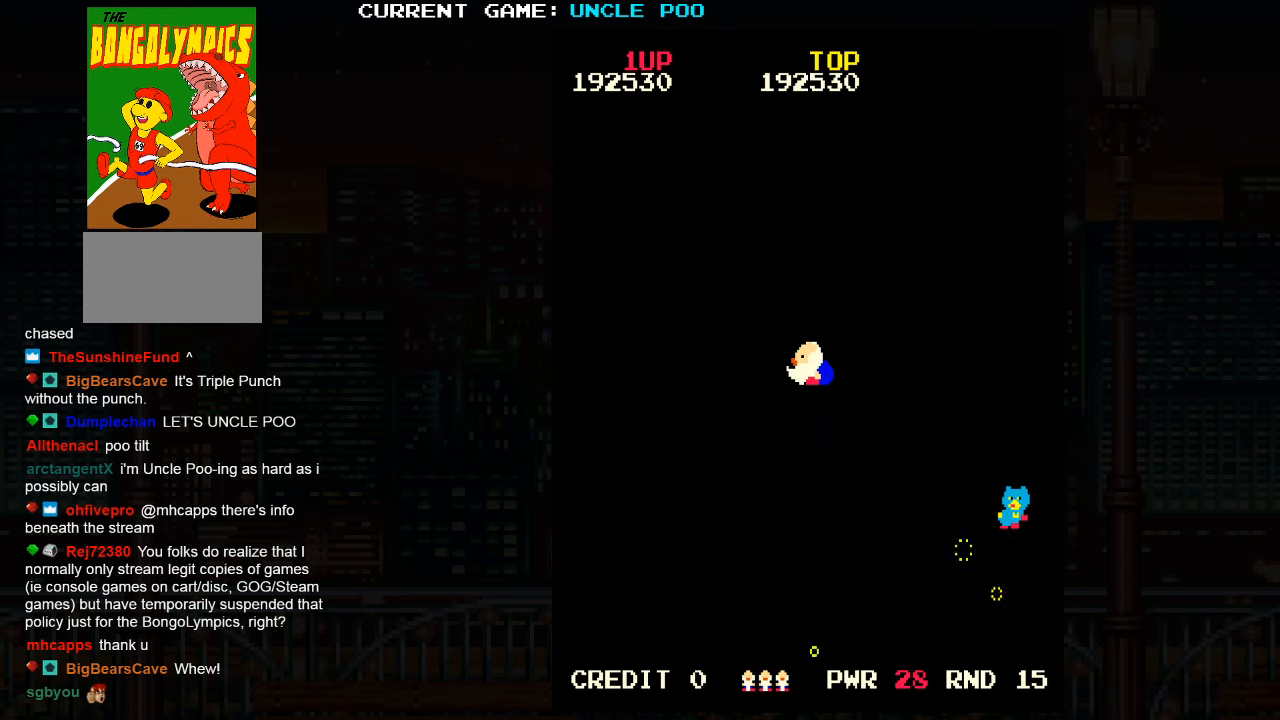
{"buttons": [], "left_stick": "up-left", "events": [[350, "SQUARE", "down"], [434, "SQUARE", "up"]]}
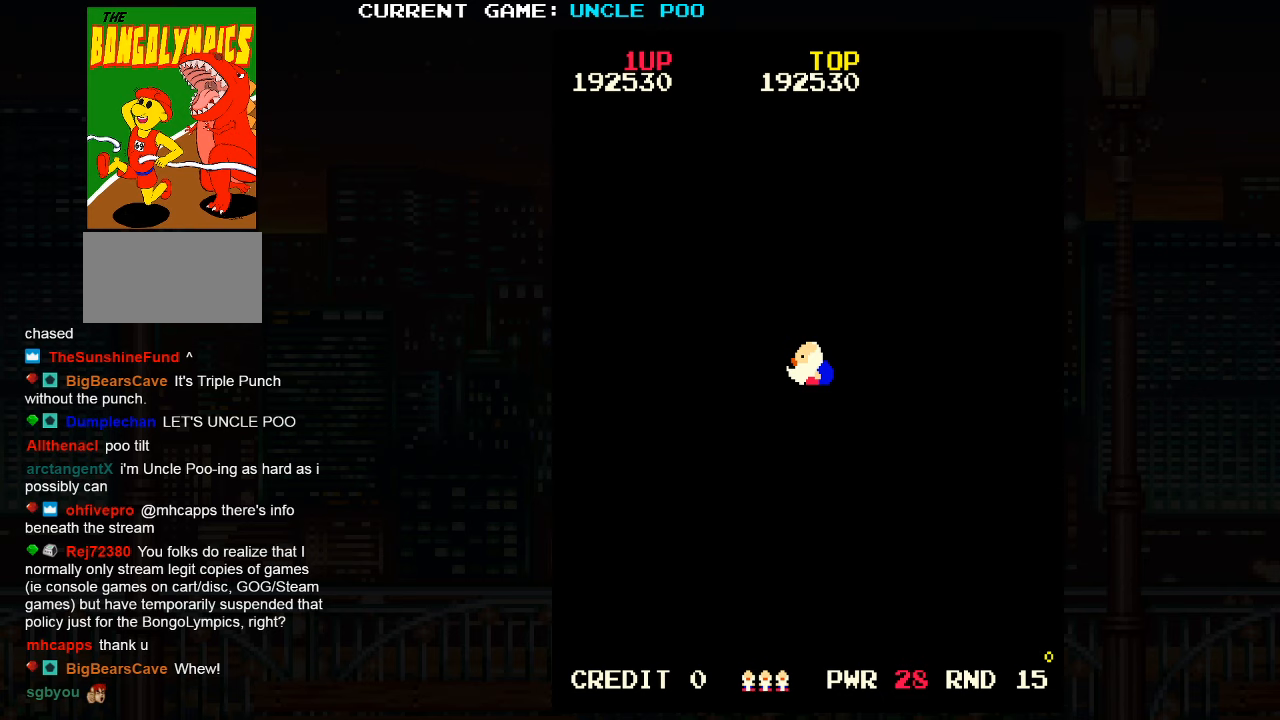
{"buttons": ["SQUARE"], "left_stick": "left", "events": [[400, "left_stick", "left"], [484, "SQUARE", "down"]]}
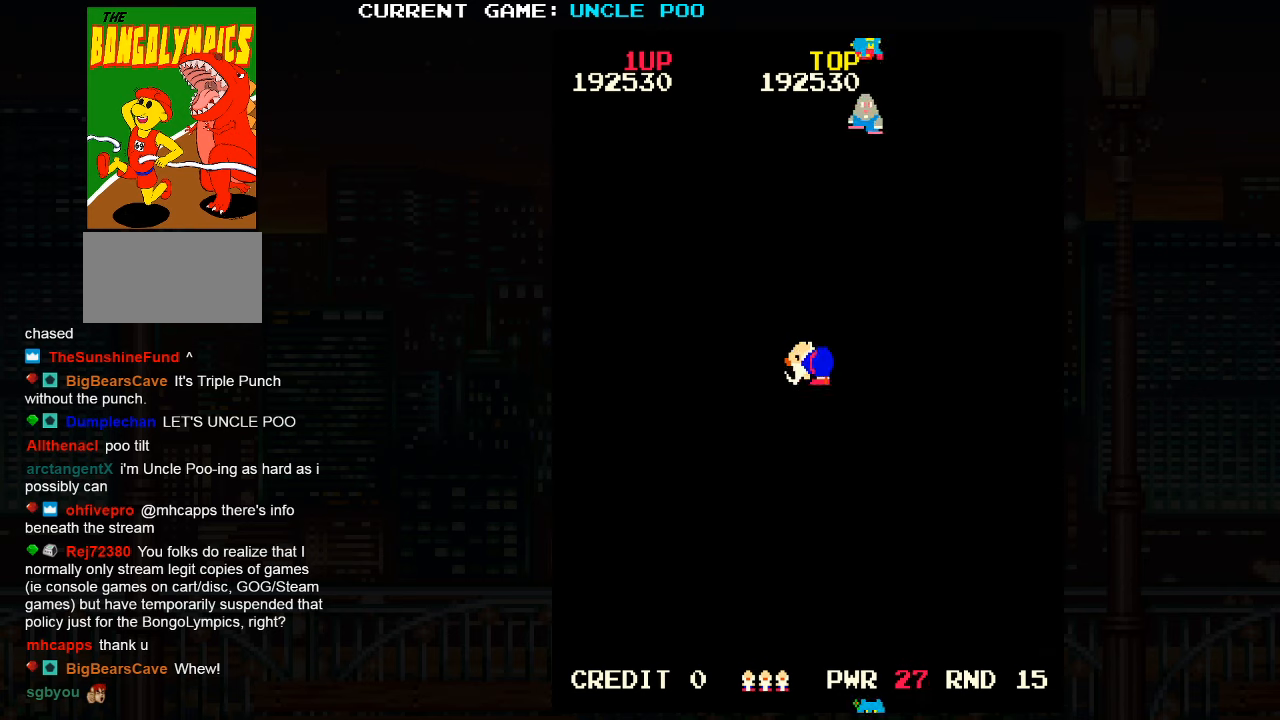
{"buttons": [], "left_stick": "down-left", "events": [[67, "SQUARE", "up"], [250, "left_stick", "down-left"], [284, "SQUARE", "down"], [350, "SQUARE", "up"], [417, "SQUARE", "down"], [500, "SQUARE", "up"]]}
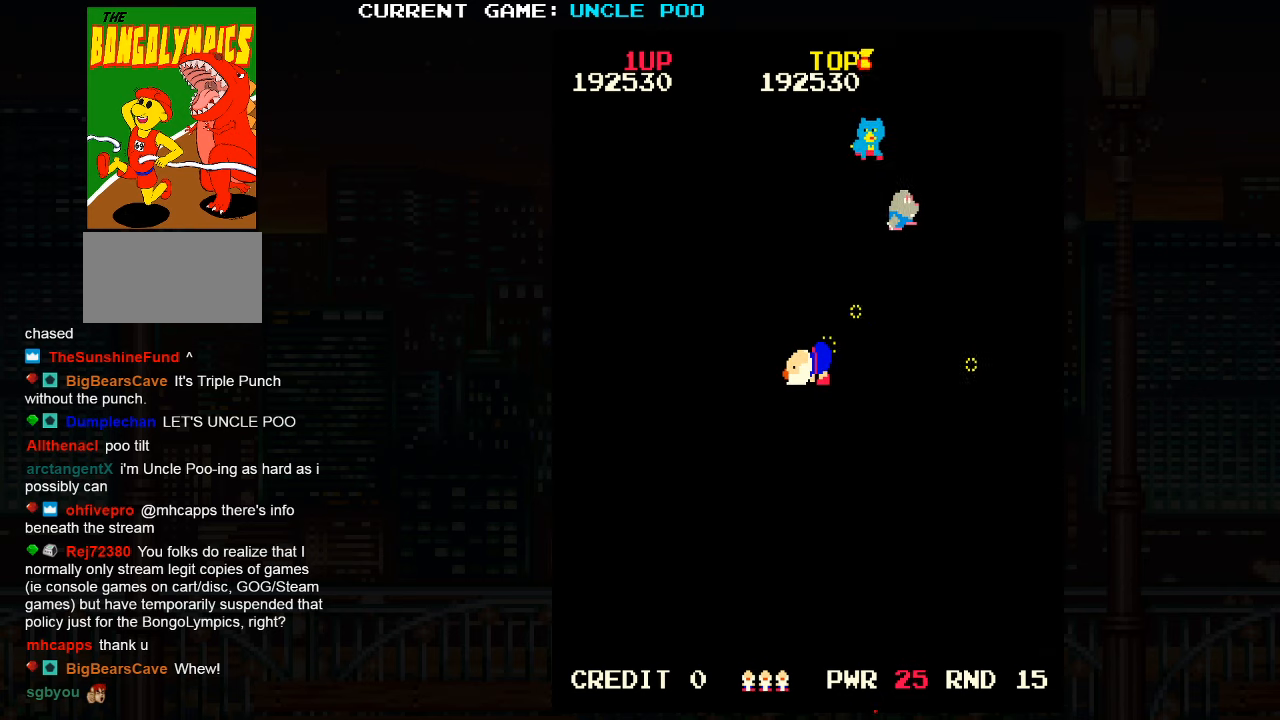
{"buttons": ["SQUARE"], "left_stick": "up-left", "events": [[67, "SQUARE", "down"], [167, "SQUARE", "up"], [284, "SQUARE", "down"], [367, "SQUARE", "up"], [484, "SQUARE", "down"], [500, "left_stick", "up-left"]]}
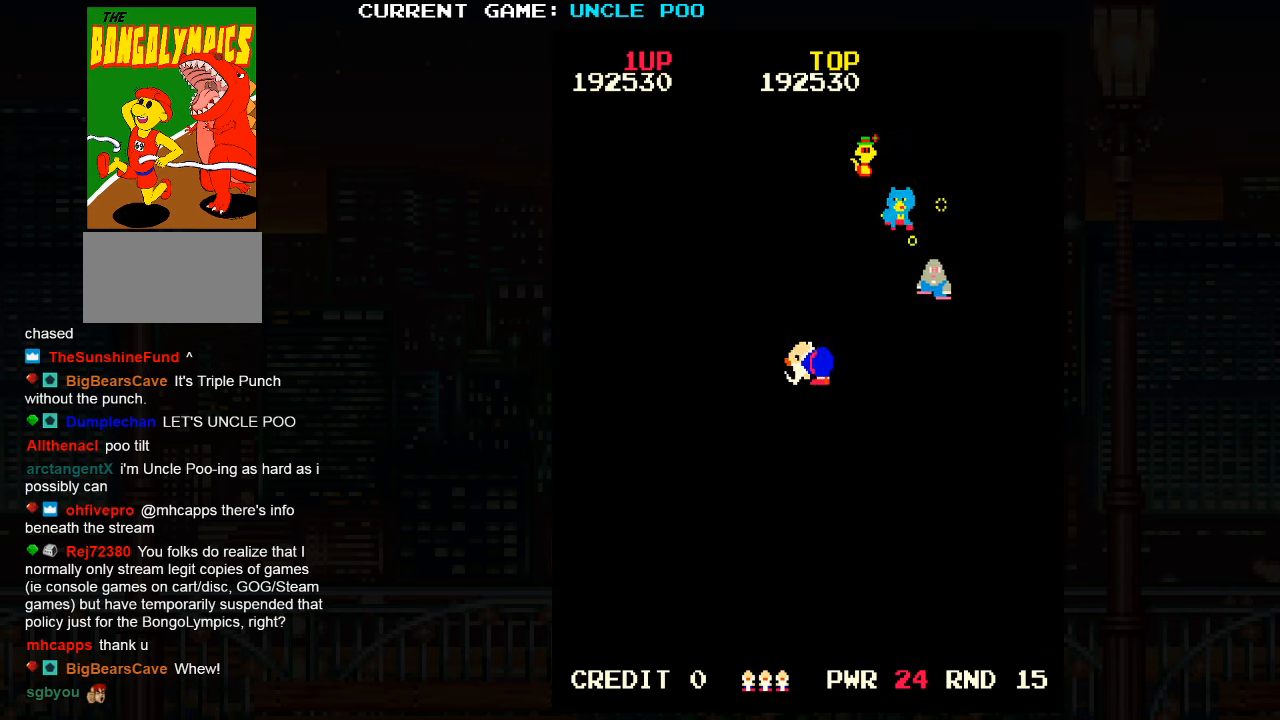
{"buttons": [], "left_stick": "left", "events": [[67, "SQUARE", "up"], [167, "SQUARE", "down"], [250, "SQUARE", "up"], [300, "left_stick", "left"], [334, "SQUARE", "down"], [434, "SQUARE", "up"]]}
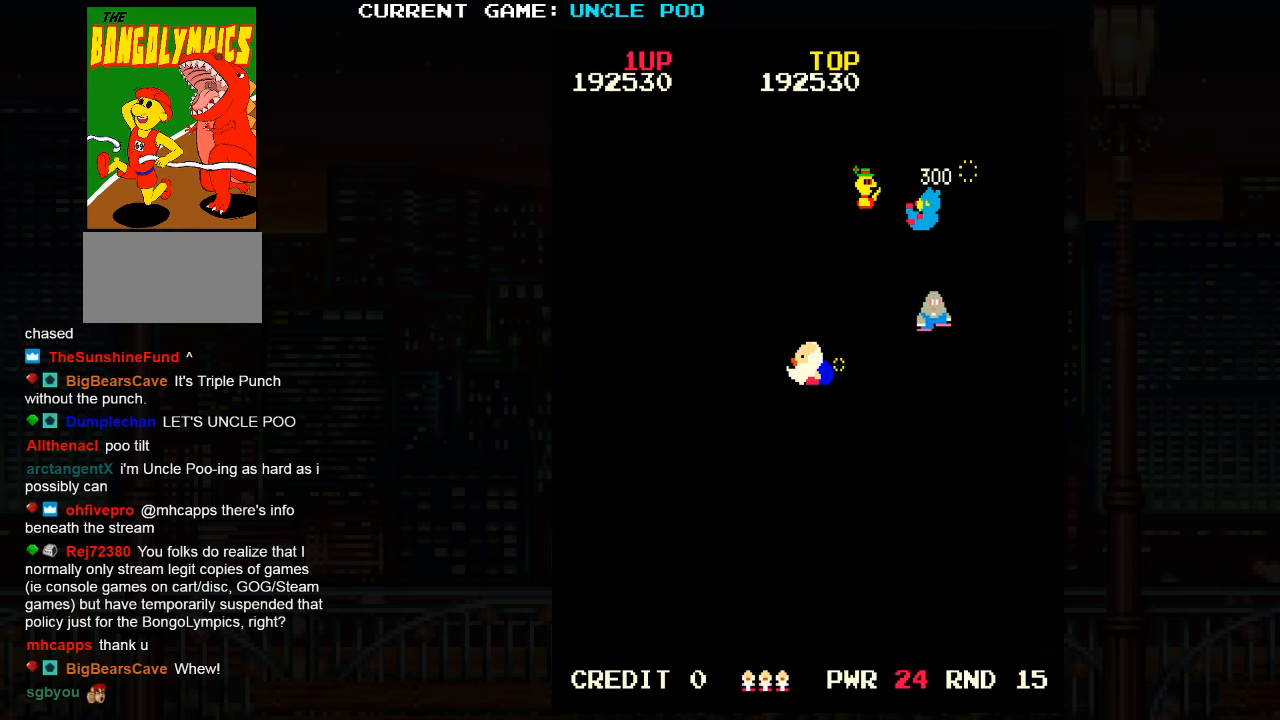
{"buttons": [], "left_stick": "left", "events": [[17, "SQUARE", "down"], [100, "SQUARE", "up"], [200, "SQUARE", "down"], [267, "SQUARE", "up"], [367, "SQUARE", "down"], [467, "SQUARE", "up"]]}
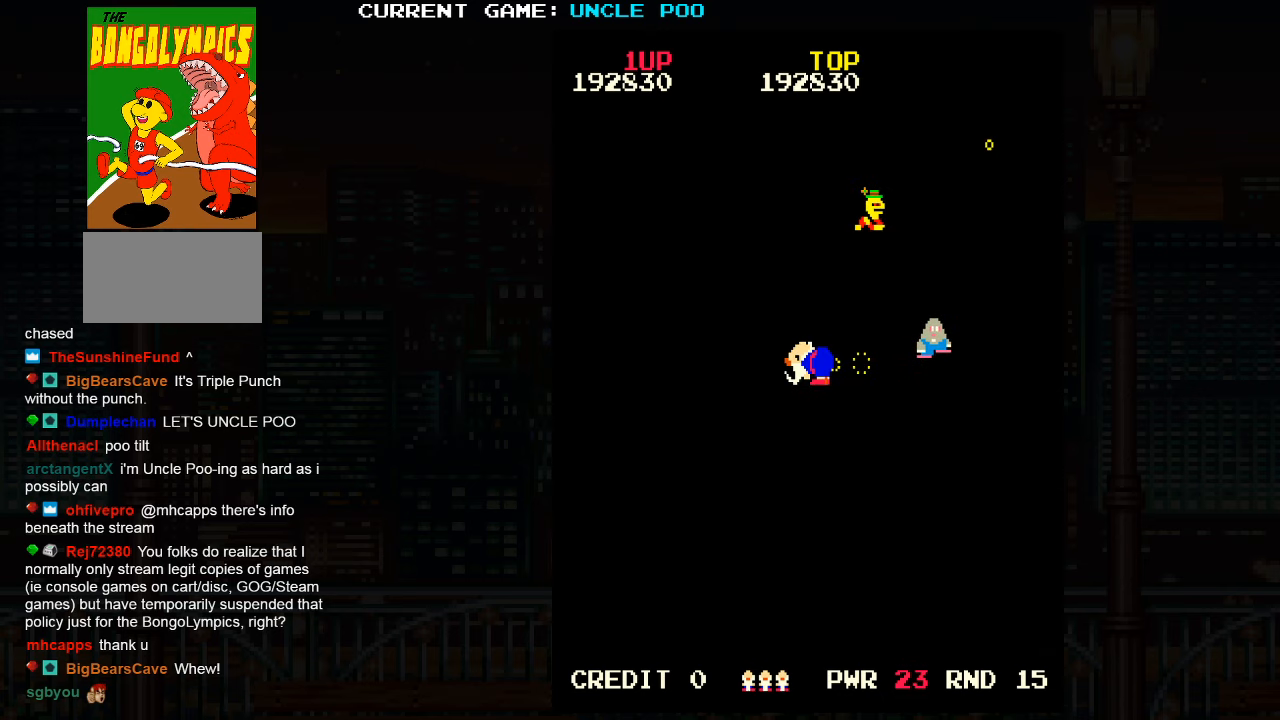
{"buttons": [], "left_stick": "left", "events": [[300, "SQUARE", "down"], [400, "SQUARE", "up"]]}
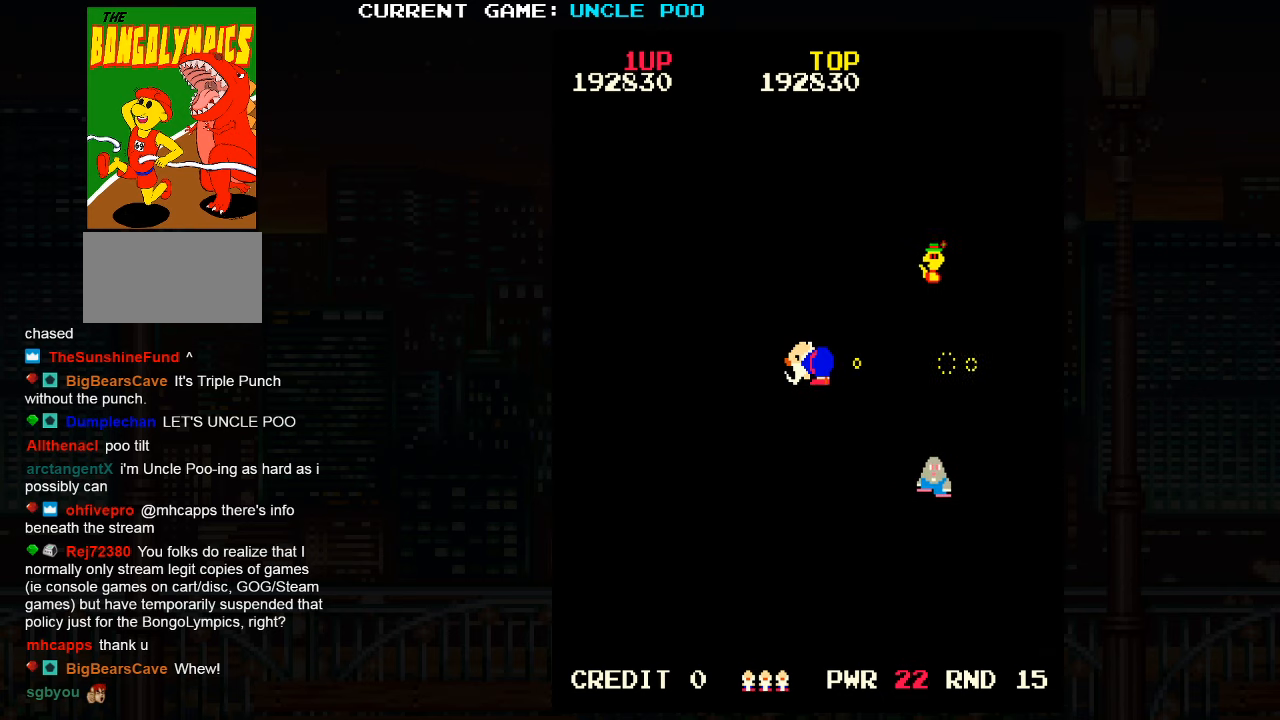
{"buttons": [], "left_stick": "left", "events": [[67, "SQUARE", "down"], [167, "SQUARE", "up"], [317, "SQUARE", "down"], [417, "SQUARE", "up"]]}
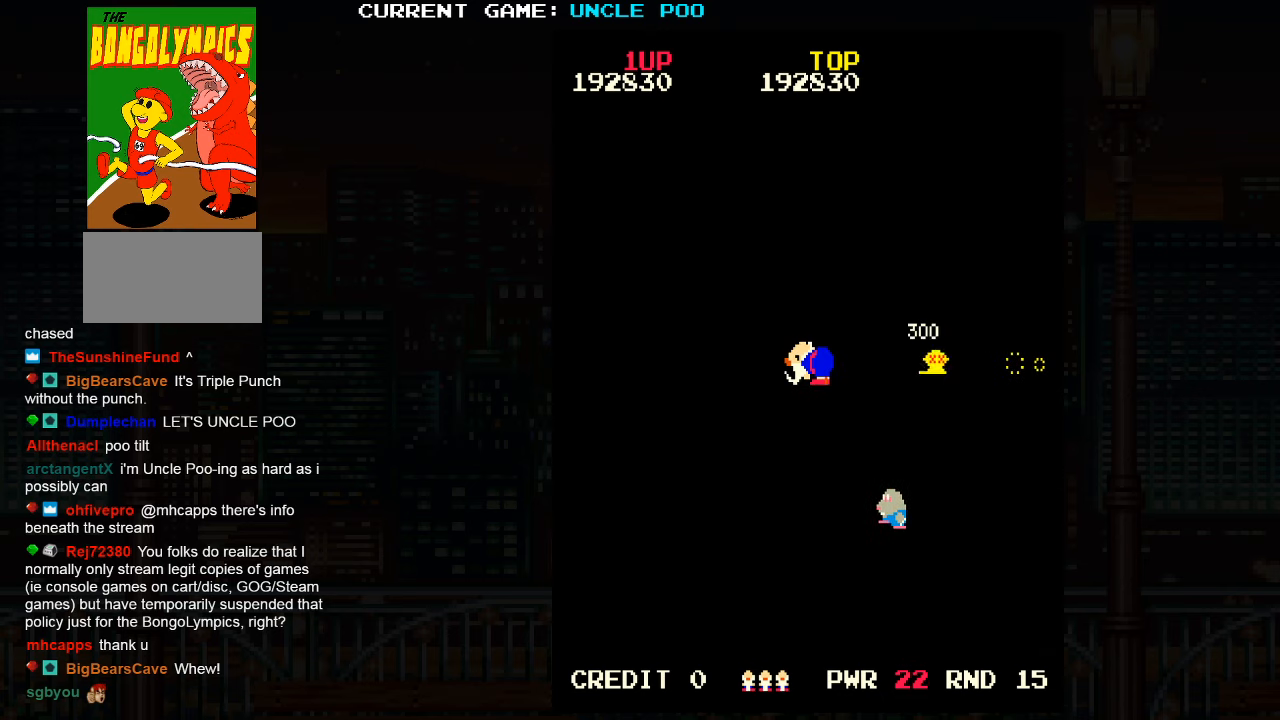
{"buttons": [], "left_stick": "up-right", "events": [[34, "left_stick", "up"], [117, "left_stick", "up-right"], [167, "SQUARE", "down"], [234, "SQUARE", "up"]]}
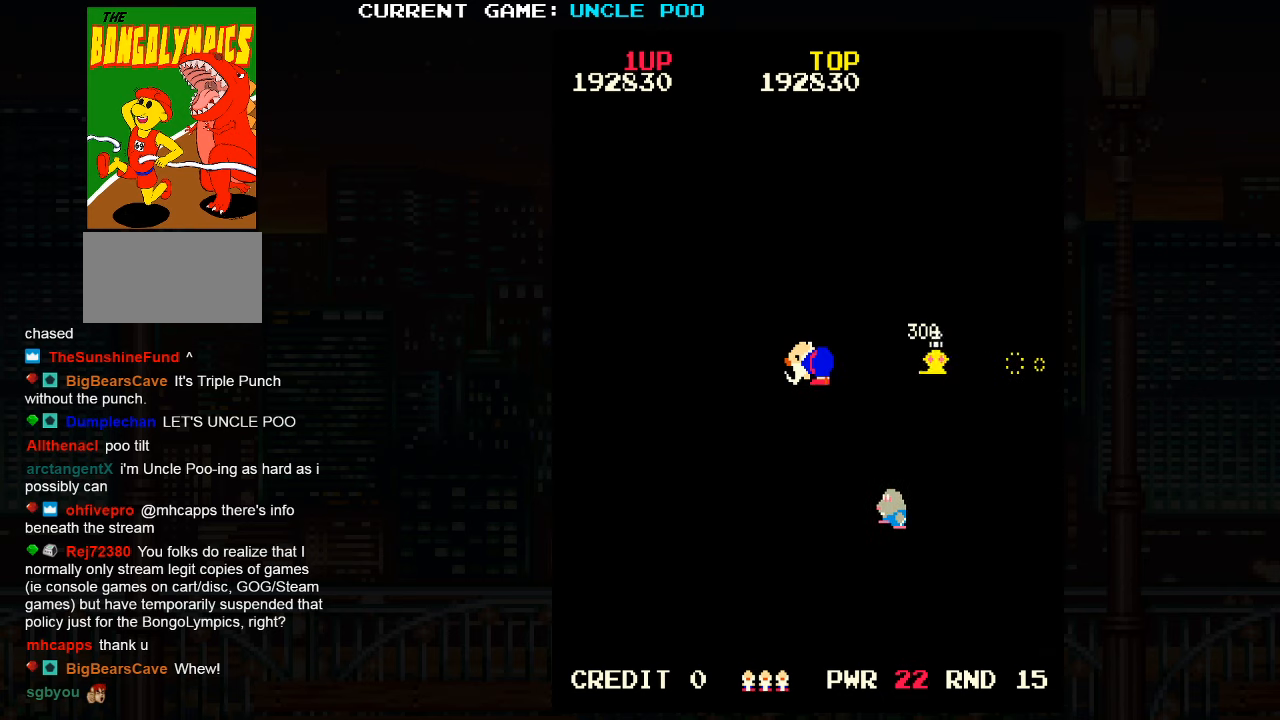
{"buttons": [], "left_stick": "up-right", "events": [[367, "SQUARE", "down"], [434, "SQUARE", "up"]]}
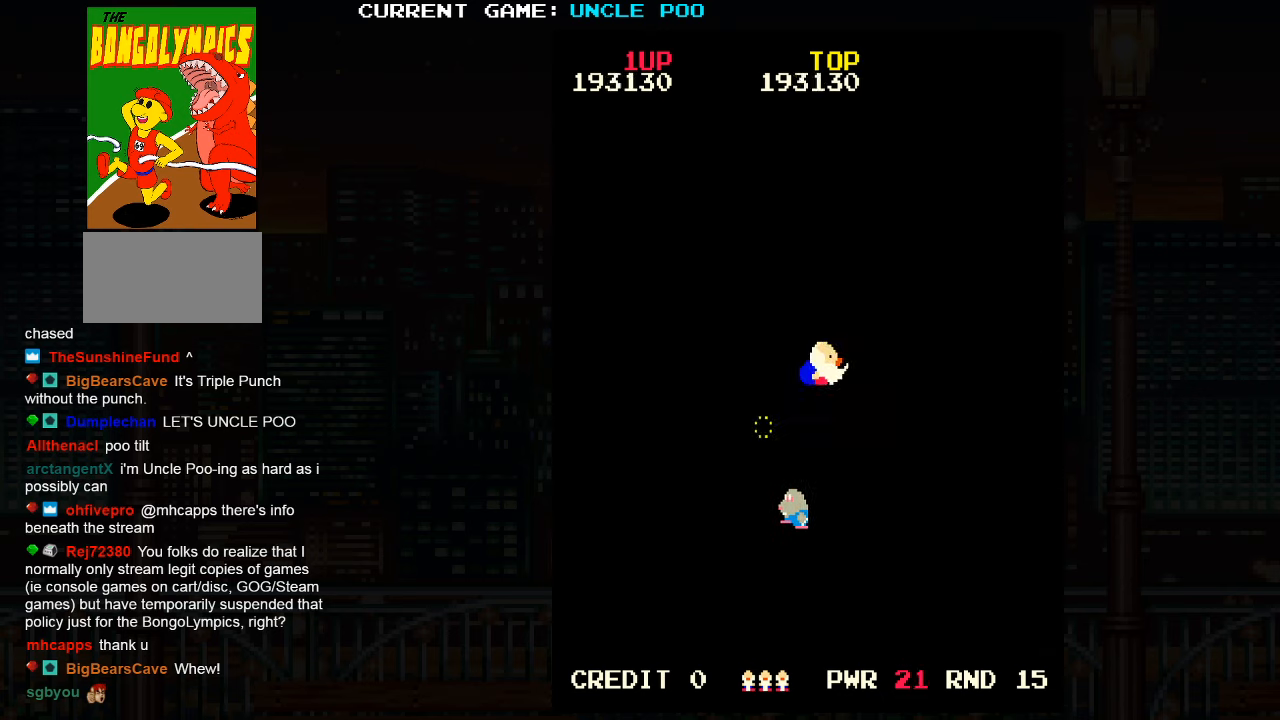
{"buttons": [], "left_stick": "up-right", "events": [[17, "SQUARE", "down"], [84, "SQUARE", "up"], [183, "SQUARE", "down"], [250, "SQUARE", "up"], [316, "SQUARE", "down"], [433, "SQUARE", "up"]]}
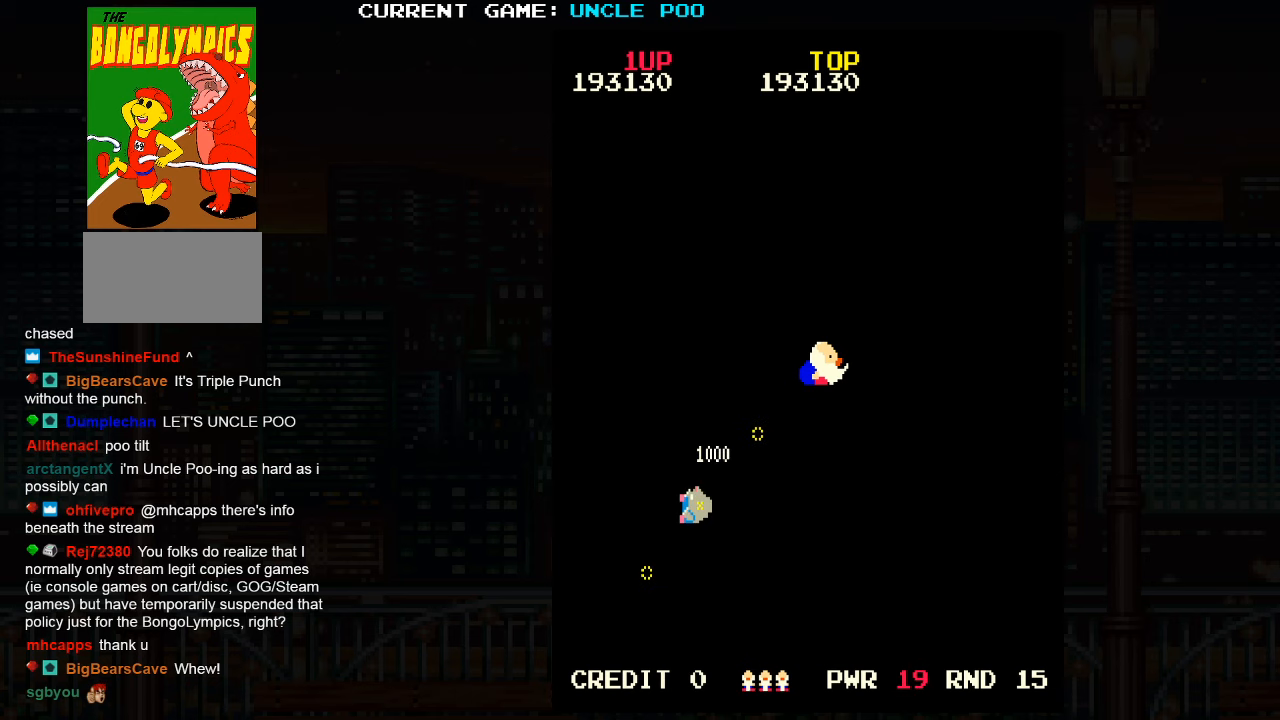
{"buttons": [], "left_stick": "up-right", "events": []}
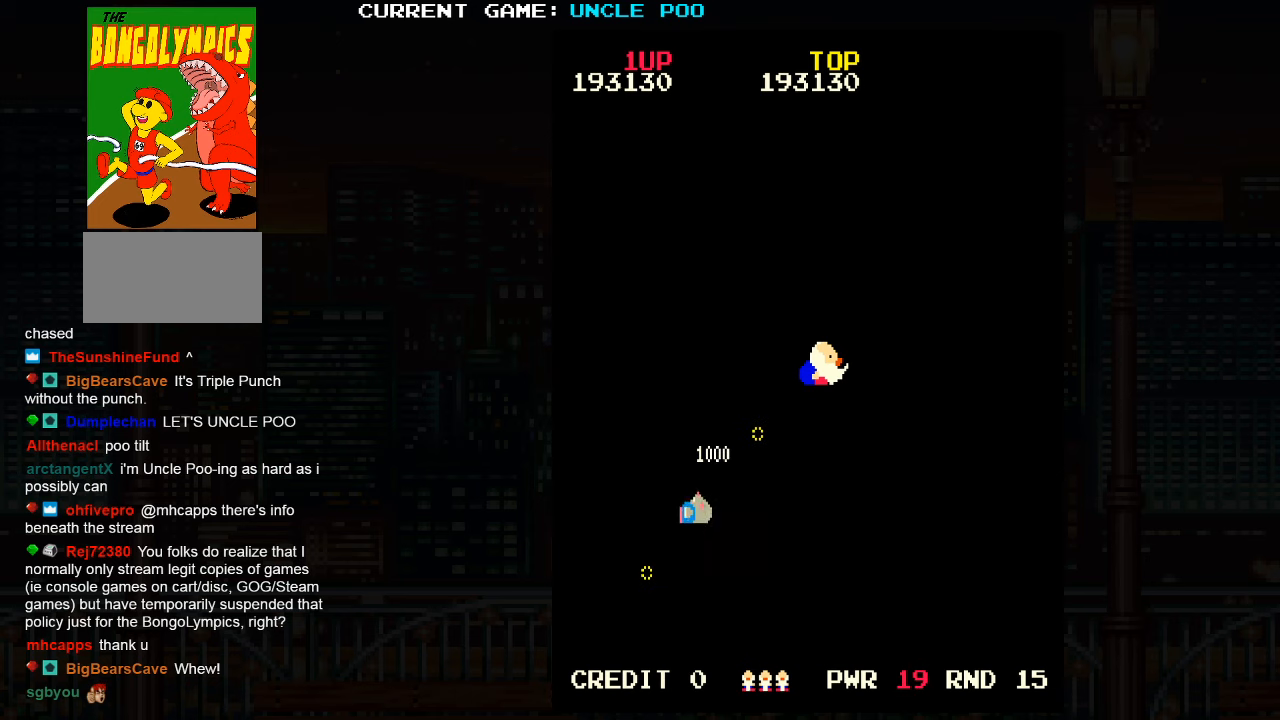
{"buttons": [], "left_stick": "up-right", "events": []}
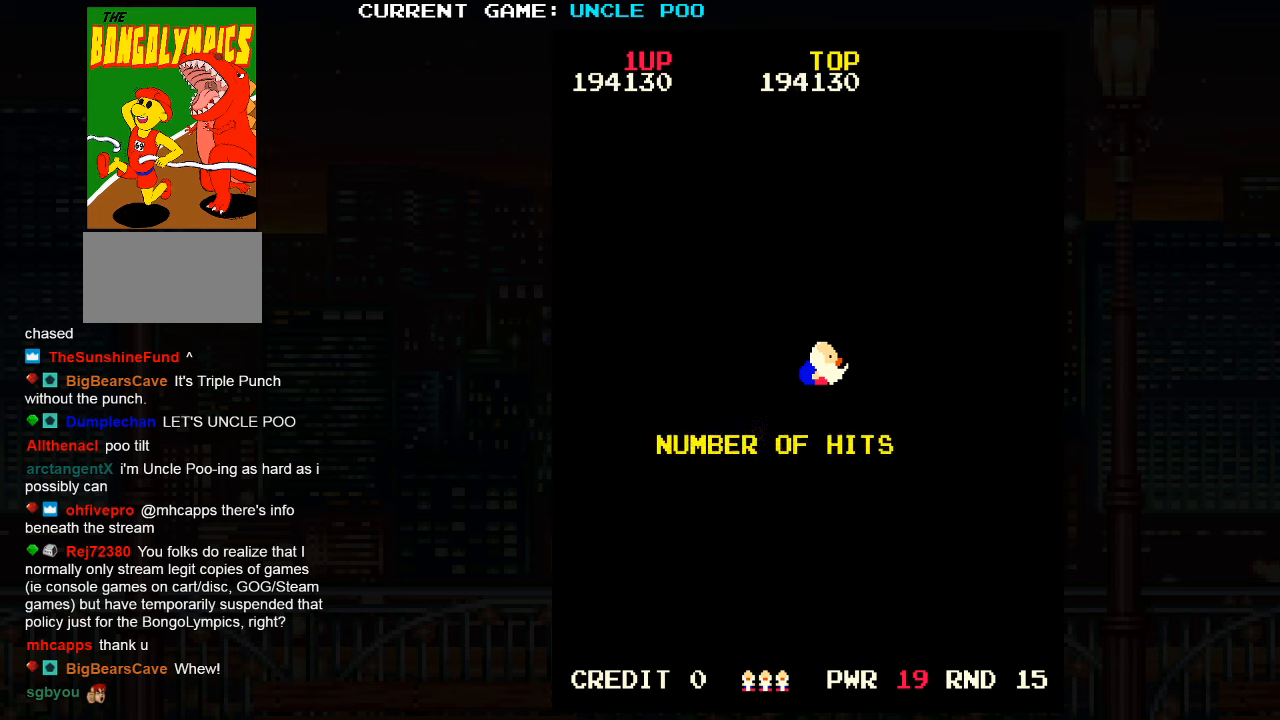
{"buttons": [], "left_stick": "center", "events": [[16, "left_stick", "down-right"], [83, "SQUARE", "down"], [166, "SQUARE", "up"], [333, "SQUARE", "down"], [416, "SQUARE", "up"], [466, "left_stick", "center"]]}
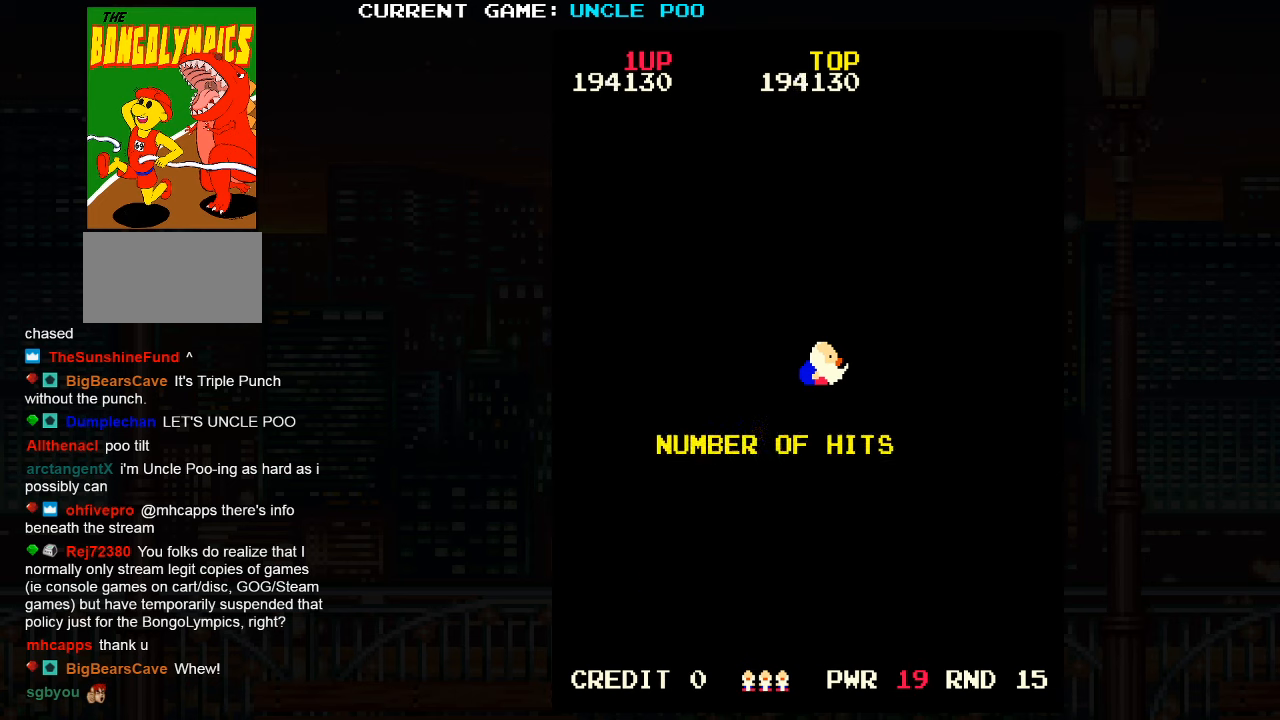
{"buttons": [], "left_stick": "center", "events": []}
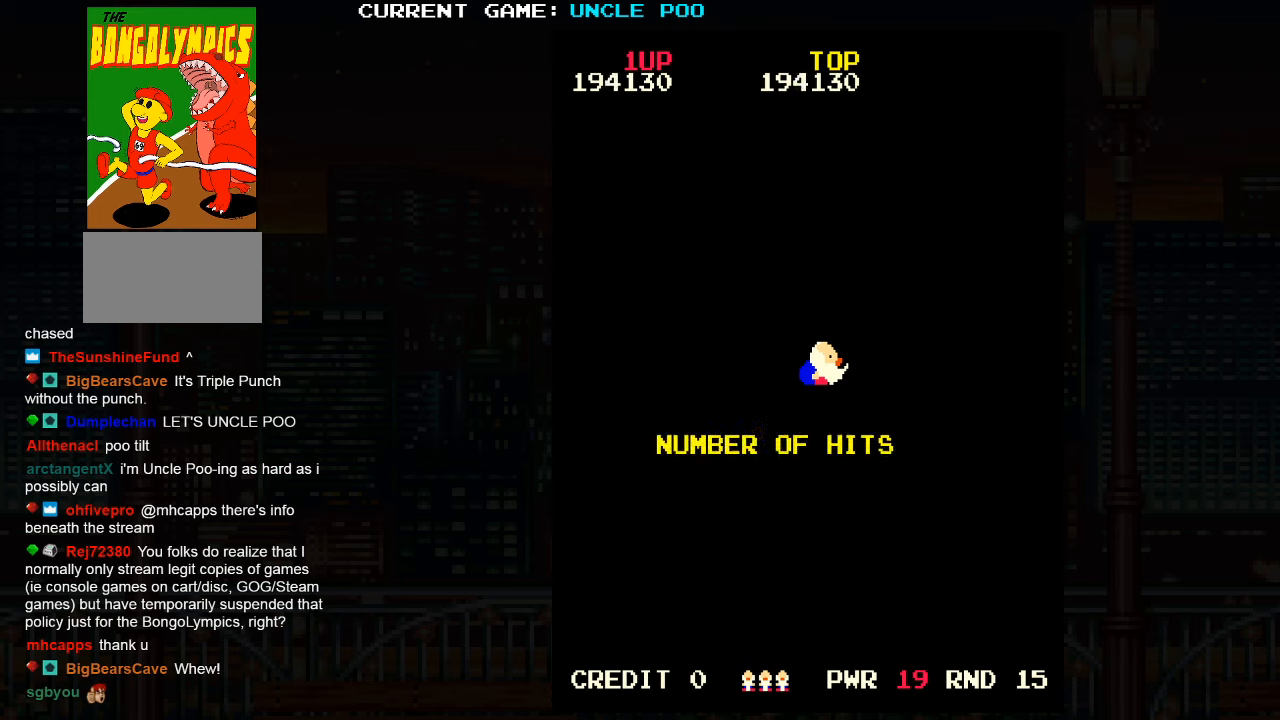
{"buttons": [], "left_stick": "center", "events": []}
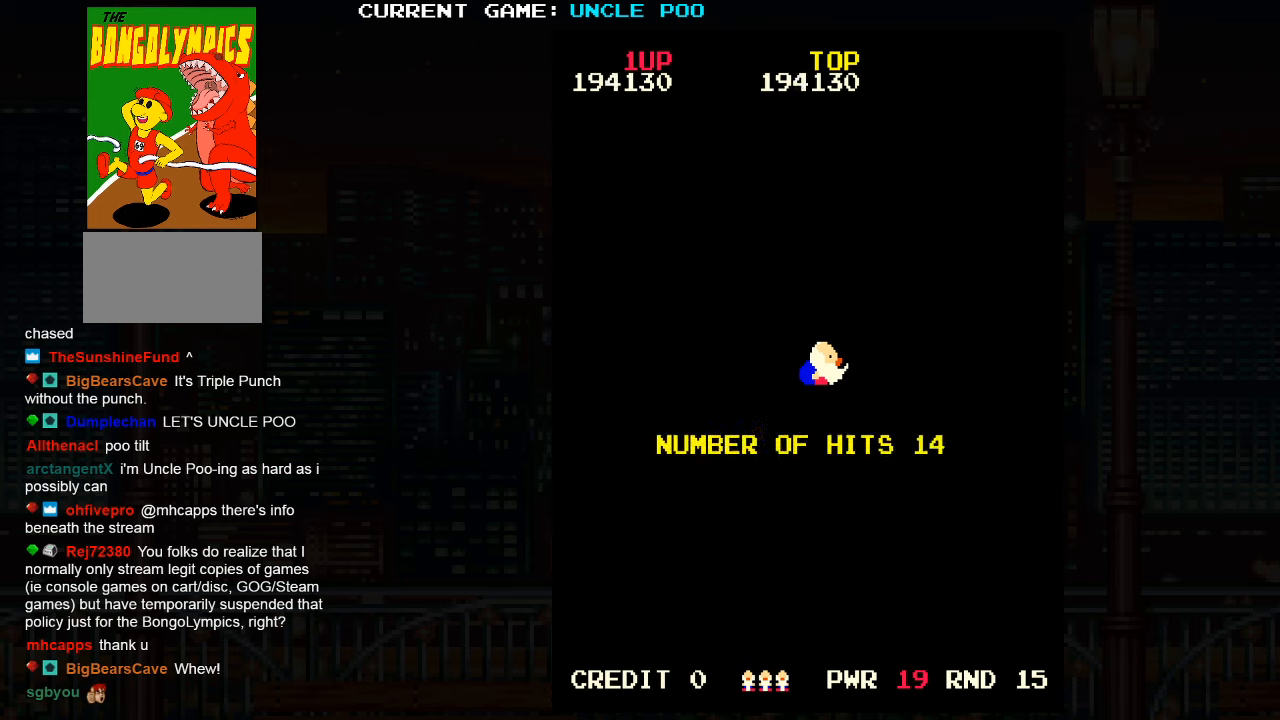
{"buttons": [], "left_stick": "center", "events": []}
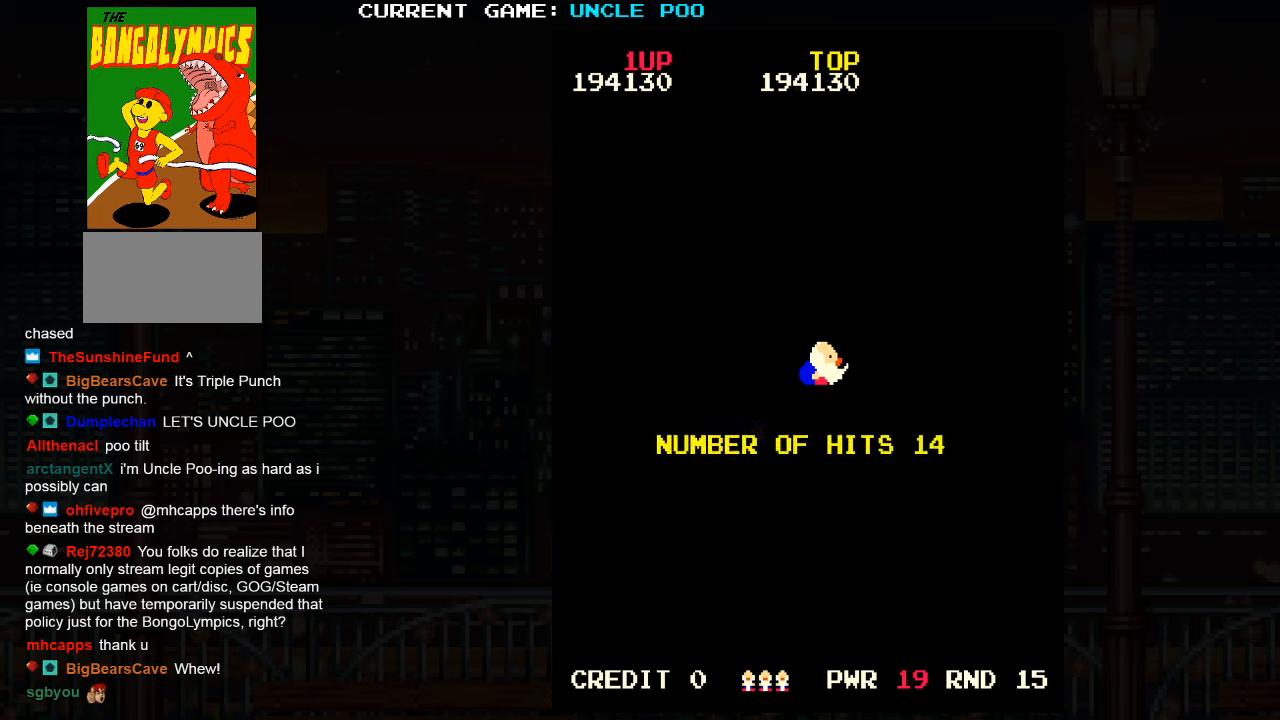
{"buttons": [], "left_stick": "center", "events": []}
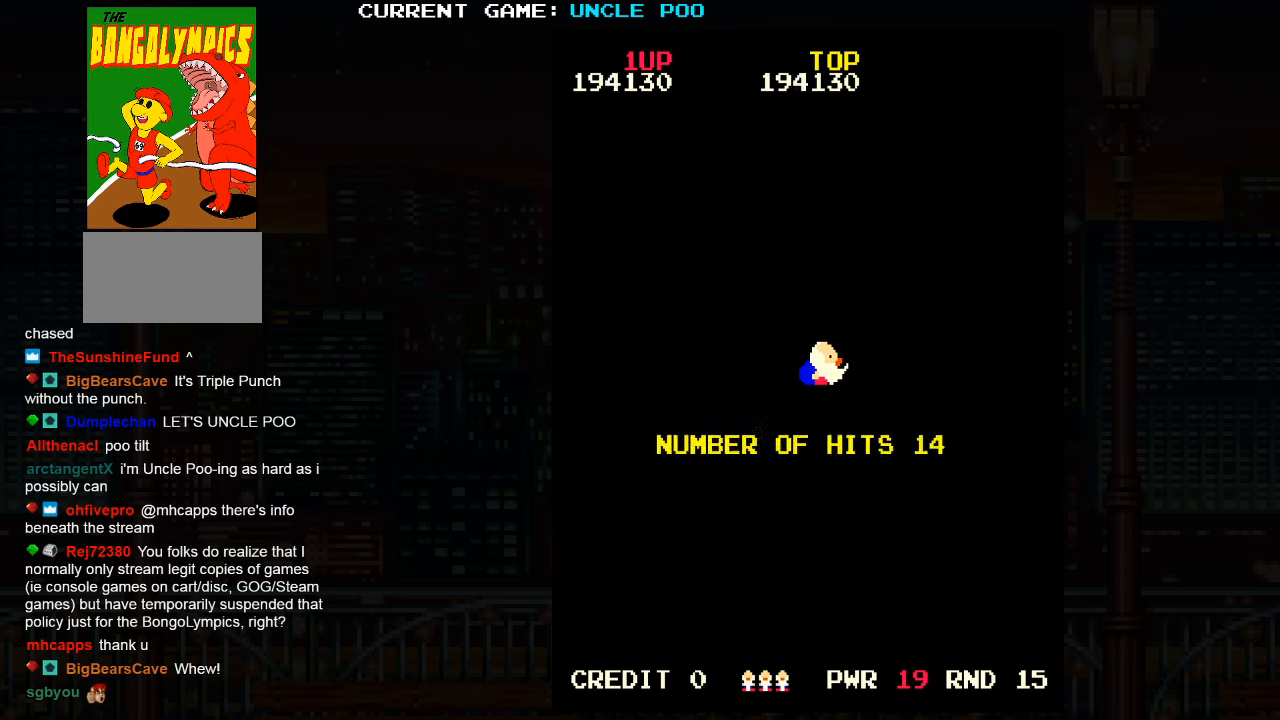
{"buttons": [], "left_stick": "center", "events": []}
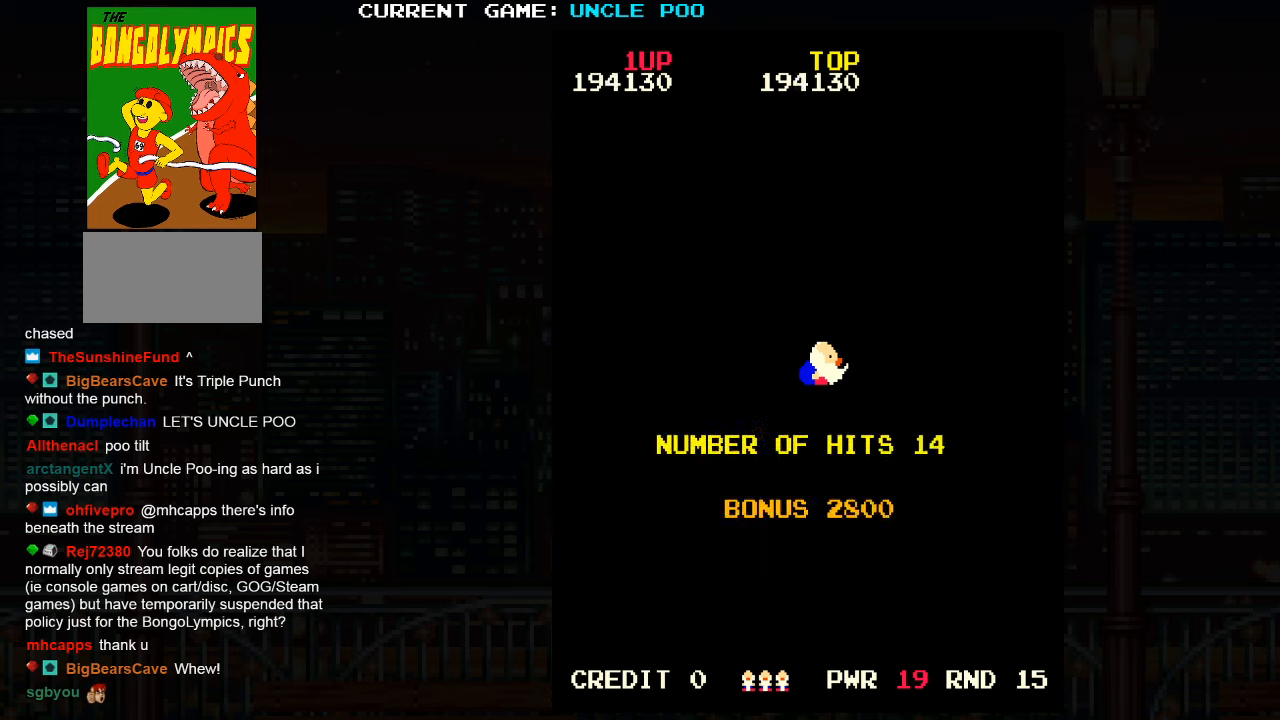
{"buttons": [], "left_stick": "center", "events": []}
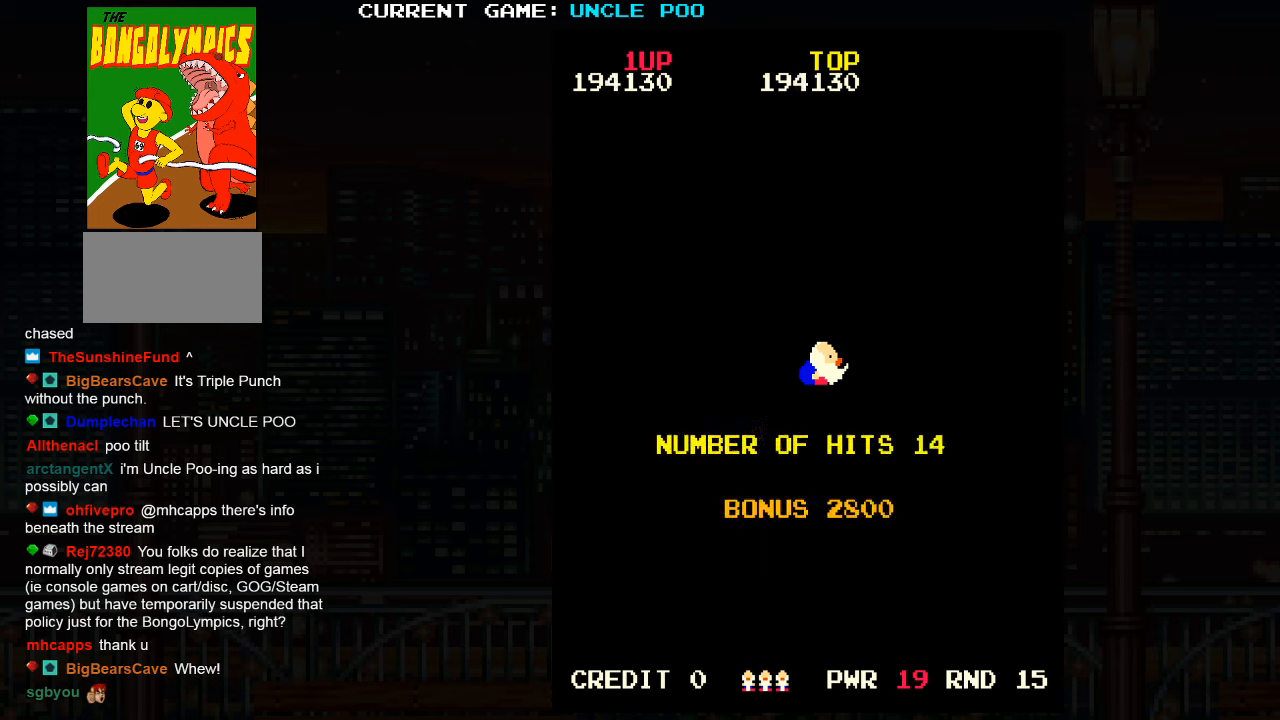
{"buttons": [], "left_stick": "center", "events": []}
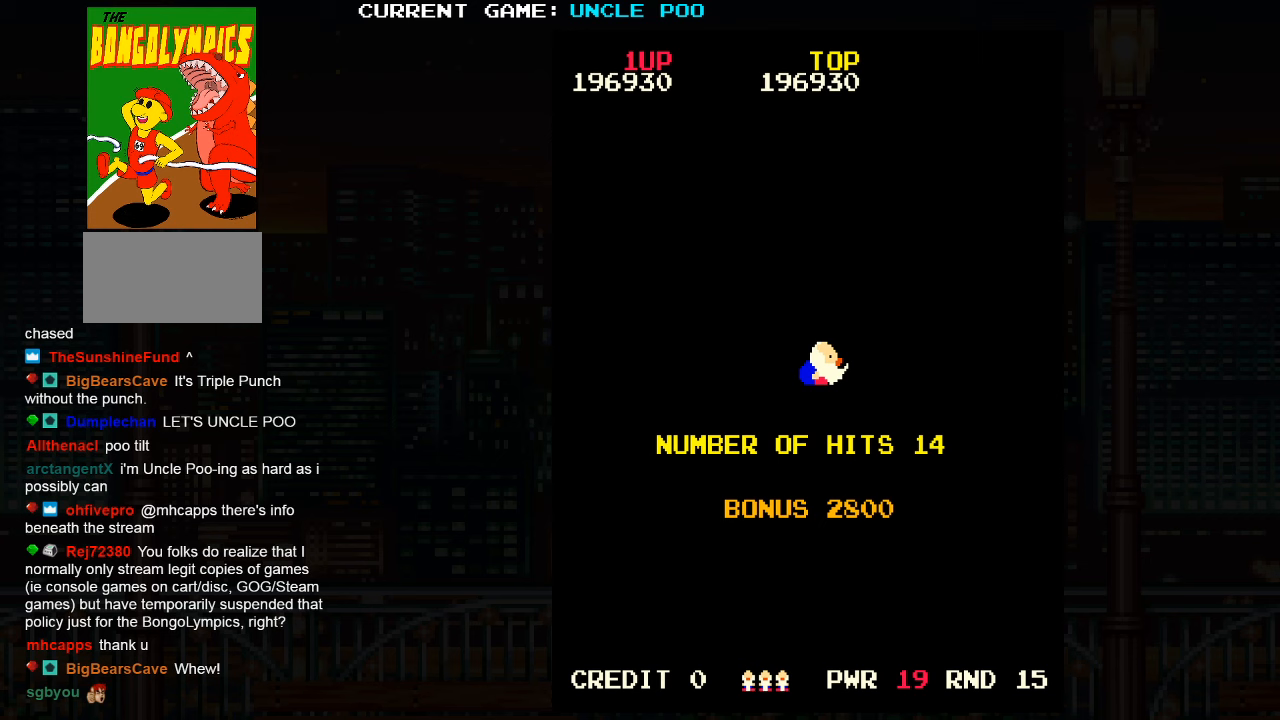
{"buttons": [], "left_stick": "center", "events": [[300, "left_stick", "right"], [400, "left_stick", "center"]]}